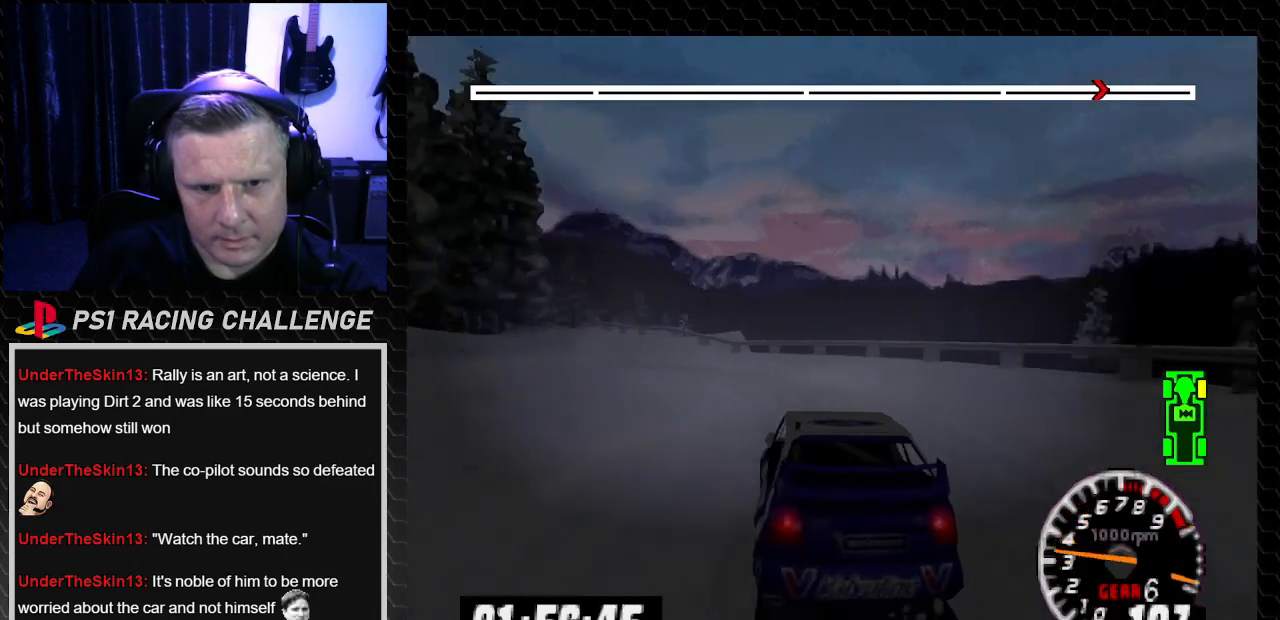
Gameplay with a controller (PlayStation layout); each line is a JSON object with the inputs held at the frame after it. "events" lists button and stick changes between this image and that frame as [ms after this image, input, new state], when the widget could be followed in between. Not read: L3 R3.
{"buttons": ["DPAD_LEFT"], "left_stick": "left", "right_stick": "up-left", "events": [[33, "left_stick", "left"], [167, "right_stick", "down"], [200, "left_stick", "center"], [234, "DPAD_LEFT", "up"], [300, "right_stick", "center"], [367, "DPAD_LEFT", "down"], [367, "left_stick", "left"], [434, "right_stick", "up-left"]]}
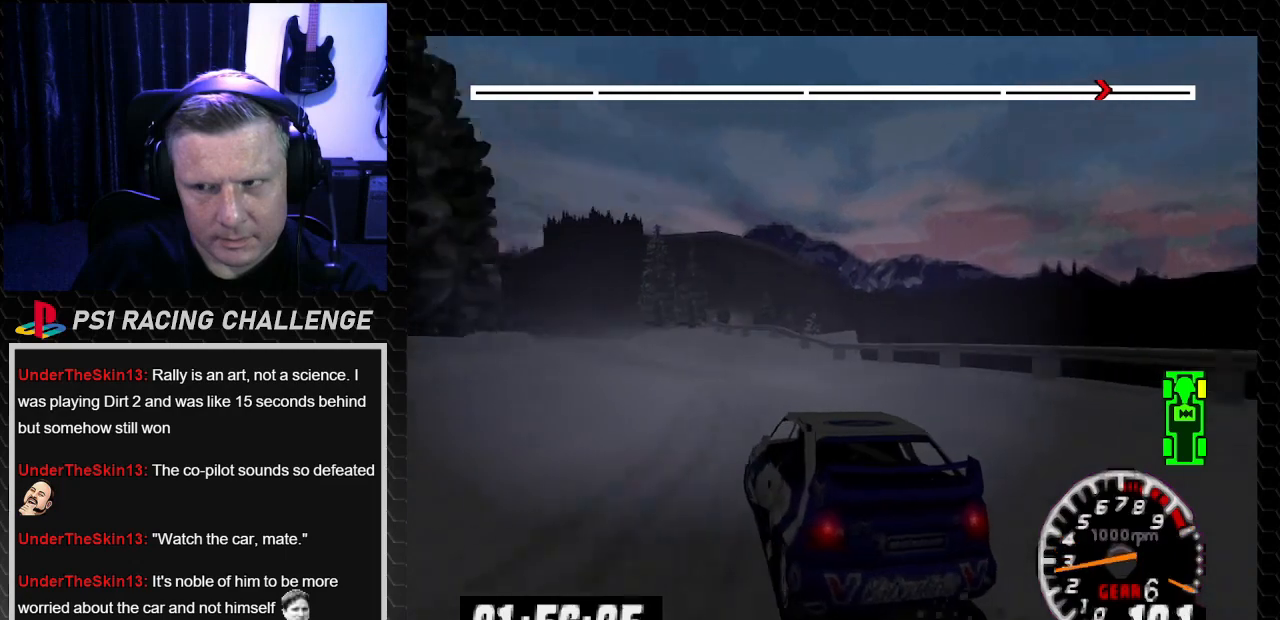
{"buttons": ["TRIANGLE"], "left_stick": "center", "right_stick": "up-left", "events": [[34, "DPAD_LEFT", "up"], [34, "left_stick", "center"], [201, "TRIANGLE", "down"]]}
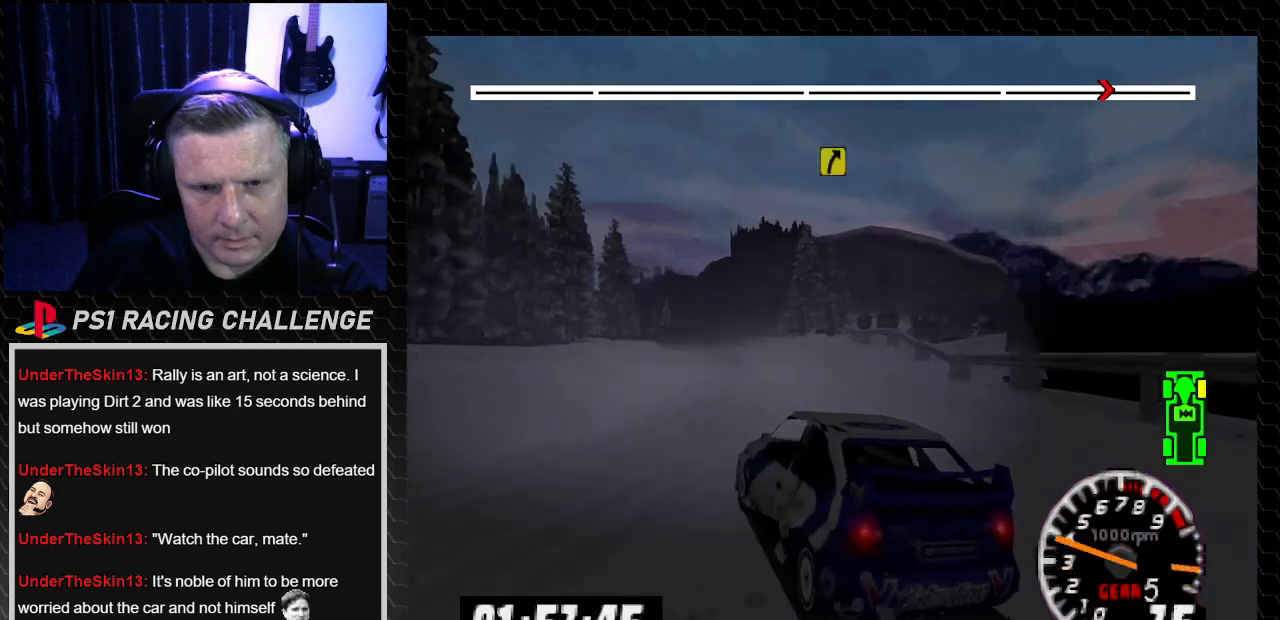
{"buttons": ["TRIANGLE", "DPAD_LEFT"], "left_stick": "left", "right_stick": "up-left", "events": [[200, "DPAD_RIGHT", "down"], [234, "left_stick", "right"], [367, "DPAD_RIGHT", "up"], [367, "left_stick", "center"], [434, "DPAD_LEFT", "down"], [467, "left_stick", "left"]]}
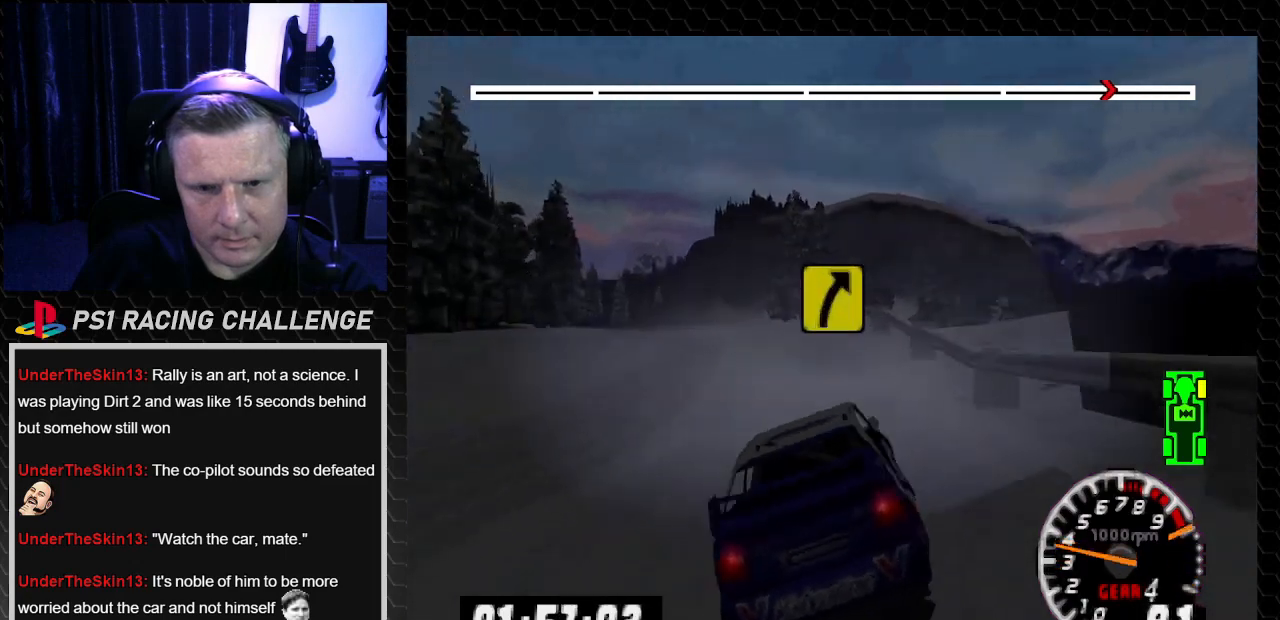
{"buttons": ["TRIANGLE", "DPAD_LEFT"], "left_stick": "left", "right_stick": "up-left", "events": []}
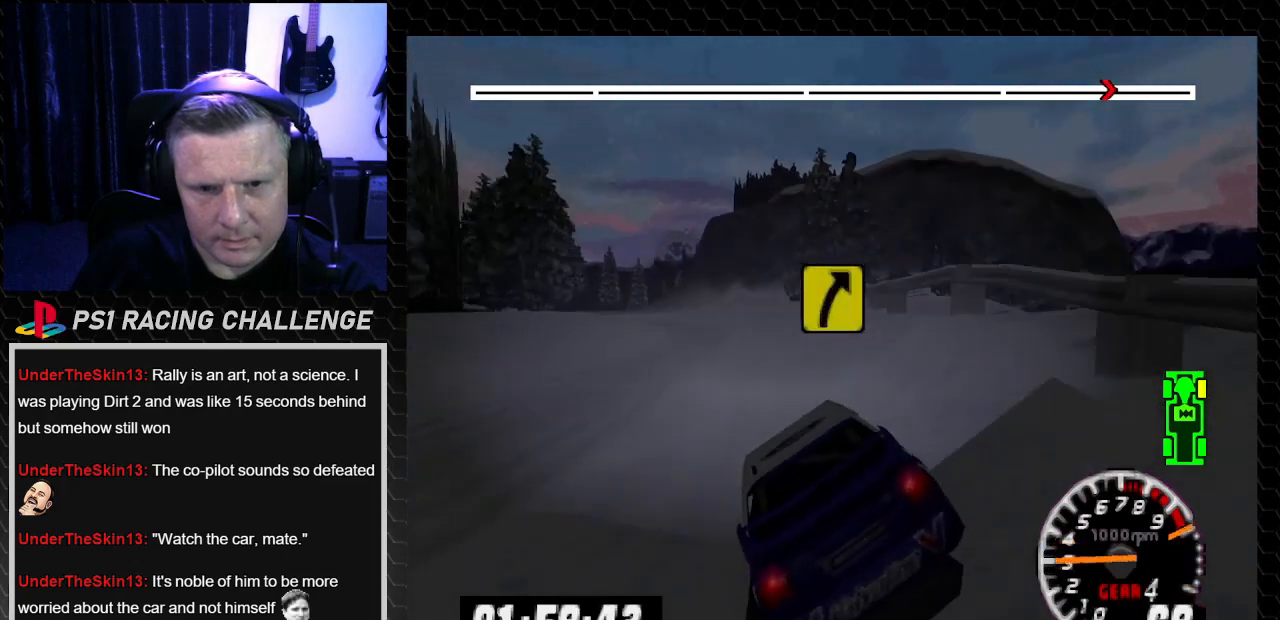
{"buttons": ["TRIANGLE", "DPAD_LEFT"], "left_stick": "left", "right_stick": "up-left", "events": [[66, "left_stick", "center"], [100, "DPAD_LEFT", "up"], [367, "DPAD_LEFT", "down"], [367, "left_stick", "left"]]}
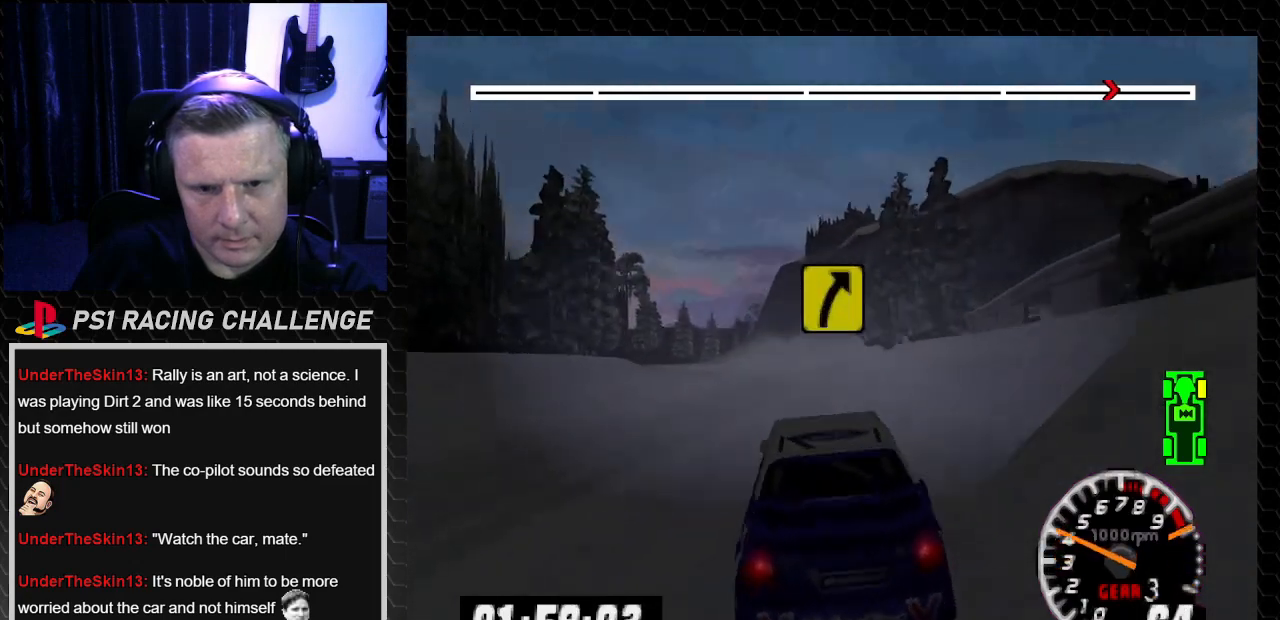
{"buttons": ["TRIANGLE"], "left_stick": "center", "right_stick": "up-left", "events": [[67, "DPAD_LEFT", "up"], [67, "left_stick", "center"], [134, "DPAD_LEFT", "down"], [134, "left_stick", "left"], [334, "DPAD_LEFT", "up"], [334, "left_stick", "center"]]}
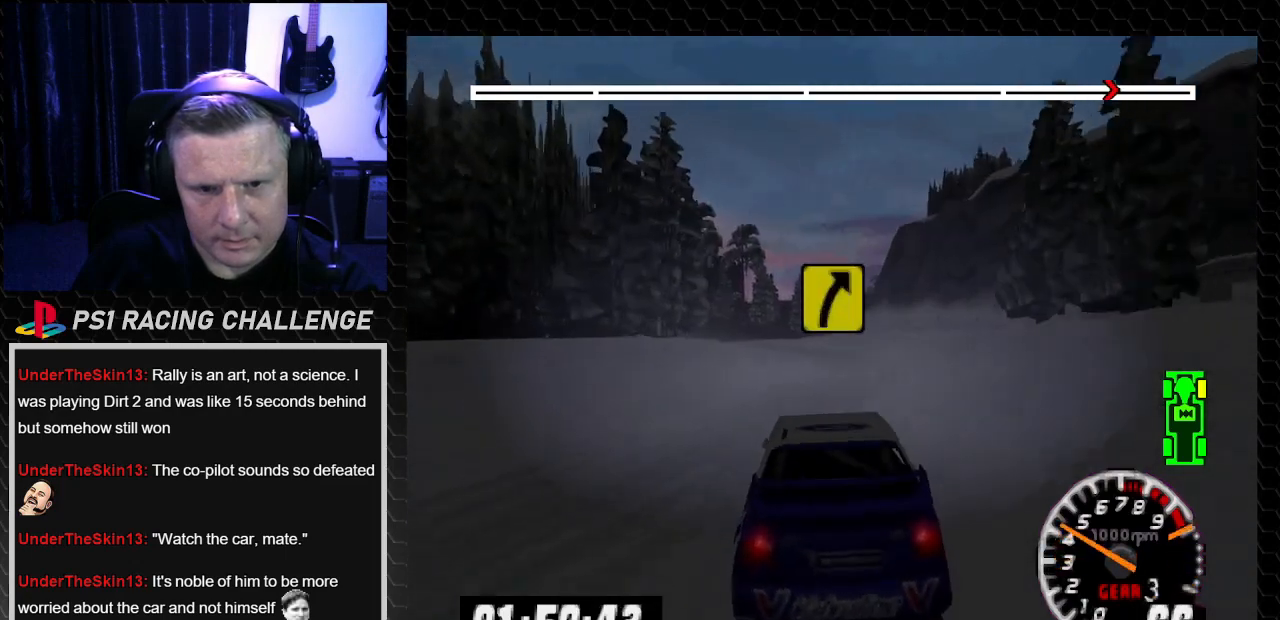
{"buttons": ["TRIANGLE"], "left_stick": "center", "right_stick": "up-left", "events": [[100, "DPAD_RIGHT", "down"], [100, "left_stick", "right"], [266, "DPAD_RIGHT", "up"], [266, "left_stick", "center"]]}
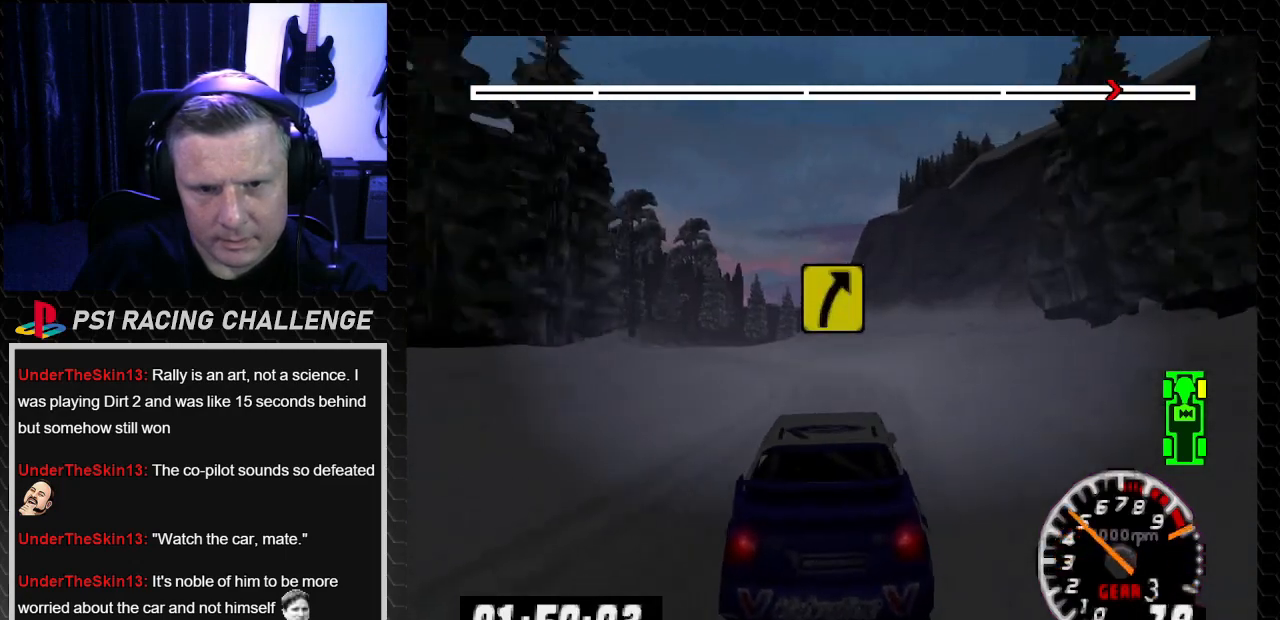
{"buttons": ["TRIANGLE", "DPAD_LEFT"], "left_stick": "left", "right_stick": "up-left", "events": [[33, "DPAD_LEFT", "down"], [67, "left_stick", "left"], [234, "DPAD_LEFT", "up"], [234, "left_stick", "center"], [334, "DPAD_LEFT", "down"], [334, "left_stick", "left"]]}
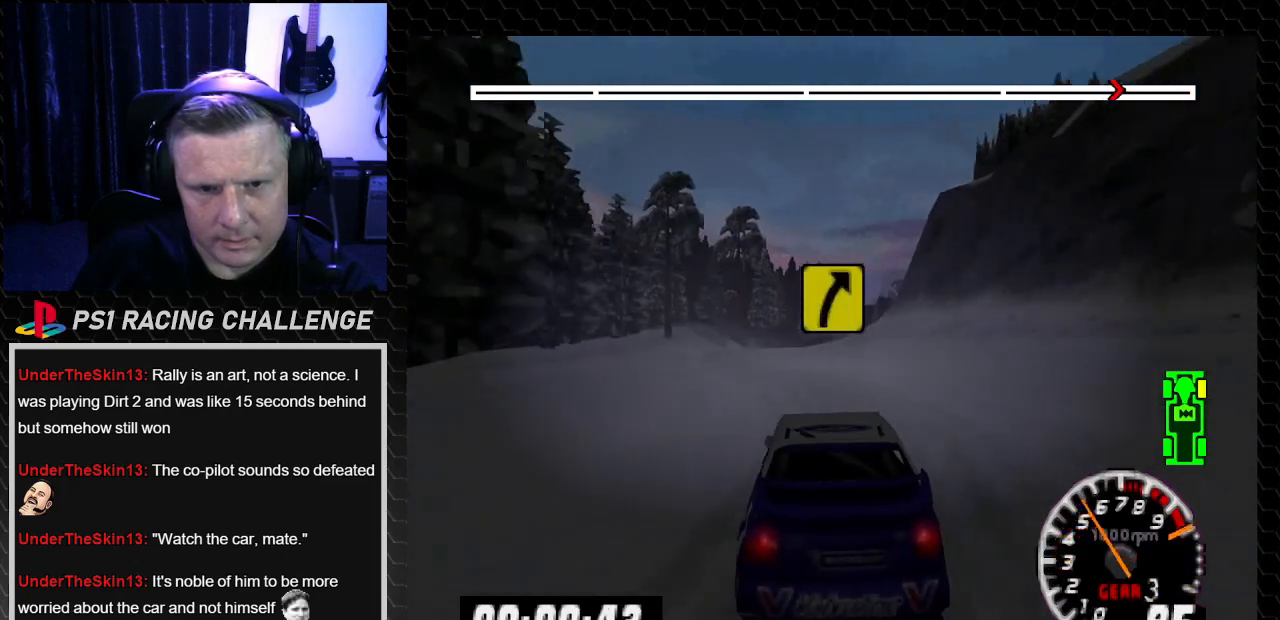
{"buttons": ["TRIANGLE"], "left_stick": "center", "right_stick": "up-left", "events": [[33, "DPAD_LEFT", "up"], [33, "left_stick", "center"], [166, "DPAD_LEFT", "down"], [200, "left_stick", "left"], [367, "DPAD_LEFT", "up"], [367, "left_stick", "center"]]}
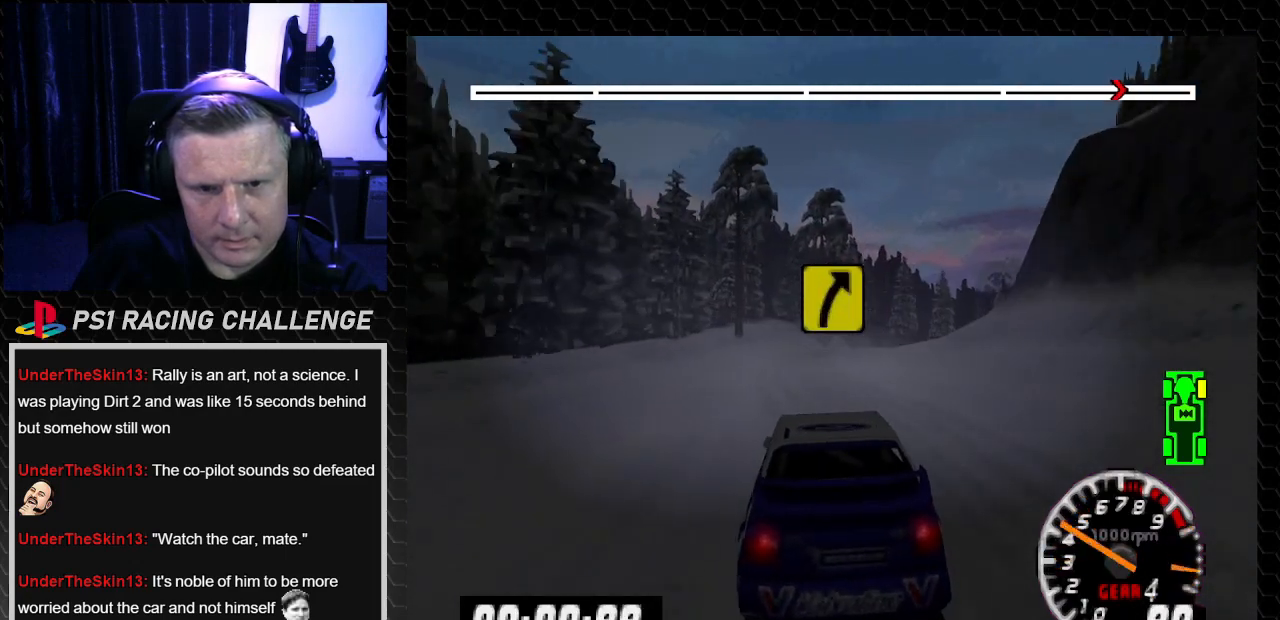
{"buttons": ["TRIANGLE", "DPAD_RIGHT"], "left_stick": "right", "right_stick": "up-left", "events": [[67, "DPAD_LEFT", "down"], [67, "left_stick", "left"], [167, "DPAD_LEFT", "up"], [167, "left_stick", "center"], [501, "DPAD_RIGHT", "down"], [501, "left_stick", "right"]]}
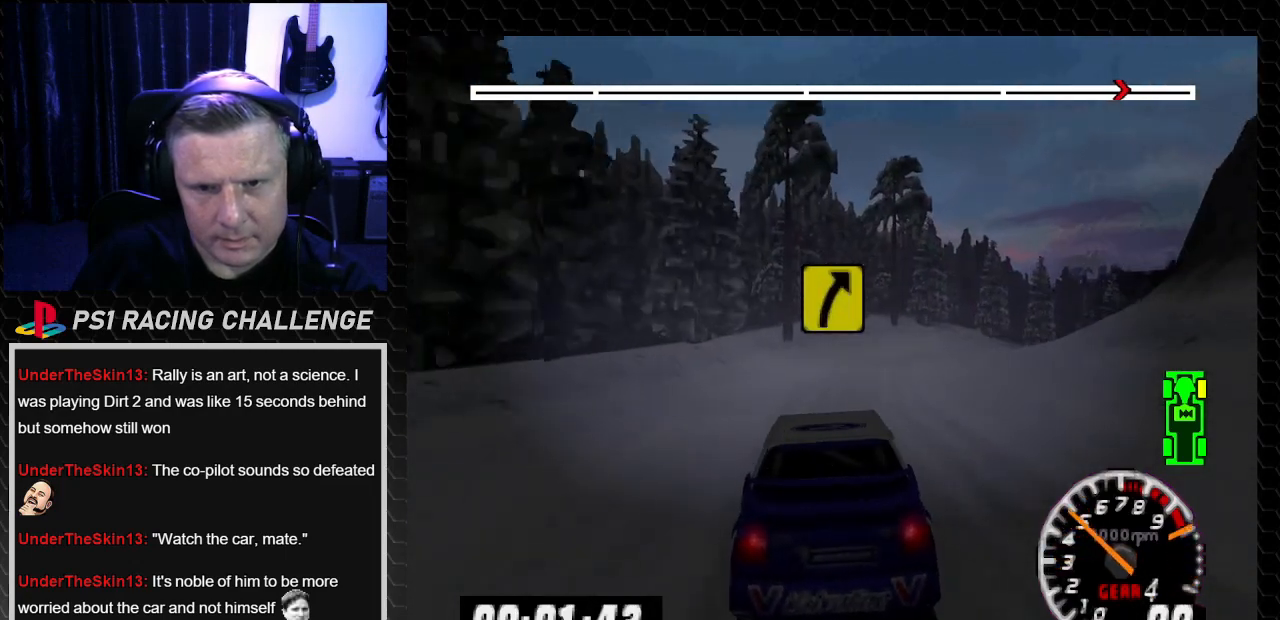
{"buttons": ["TRIANGLE"], "left_stick": "center", "right_stick": "up-left", "events": [[267, "DPAD_RIGHT", "up"], [267, "left_stick", "center"]]}
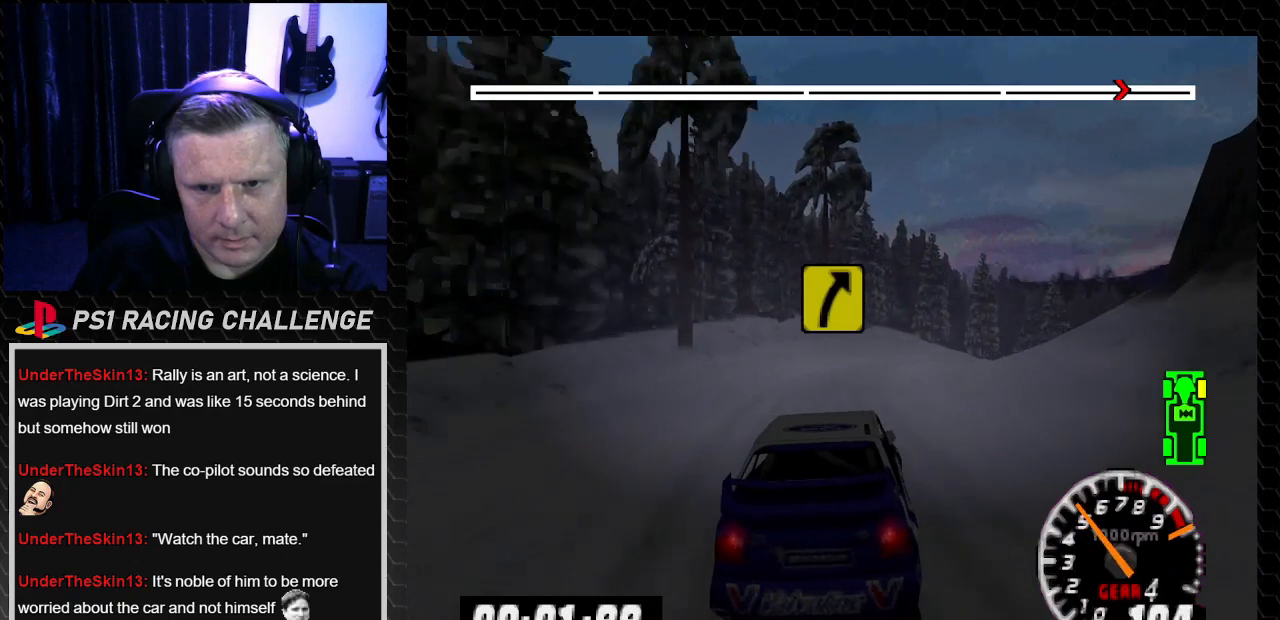
{"buttons": ["DPAD_RIGHT"], "left_stick": "right", "right_stick": "up", "events": [[67, "DPAD_RIGHT", "down"], [67, "left_stick", "down-right"], [200, "TRIANGLE", "up"], [267, "CROSS", "down"], [267, "right_stick", "down"], [334, "DPAD_RIGHT", "up"], [334, "left_stick", "center"], [367, "CROSS", "up"], [367, "right_stick", "center"], [434, "right_stick", "up"], [501, "DPAD_RIGHT", "down"], [501, "left_stick", "right"]]}
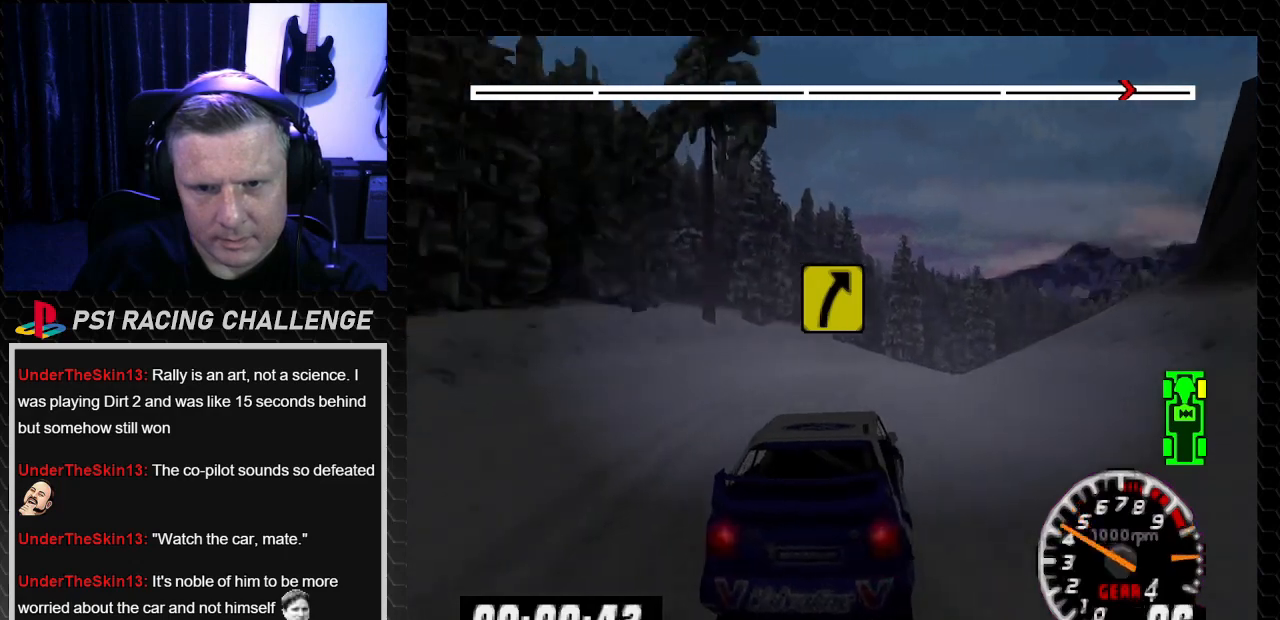
{"buttons": ["DPAD_RIGHT"], "left_stick": "right", "right_stick": "up", "events": [[33, "TRIANGLE", "down"], [166, "DPAD_RIGHT", "up"], [166, "left_stick", "center"], [400, "TRIANGLE", "up"], [433, "DPAD_RIGHT", "down"], [433, "left_stick", "right"]]}
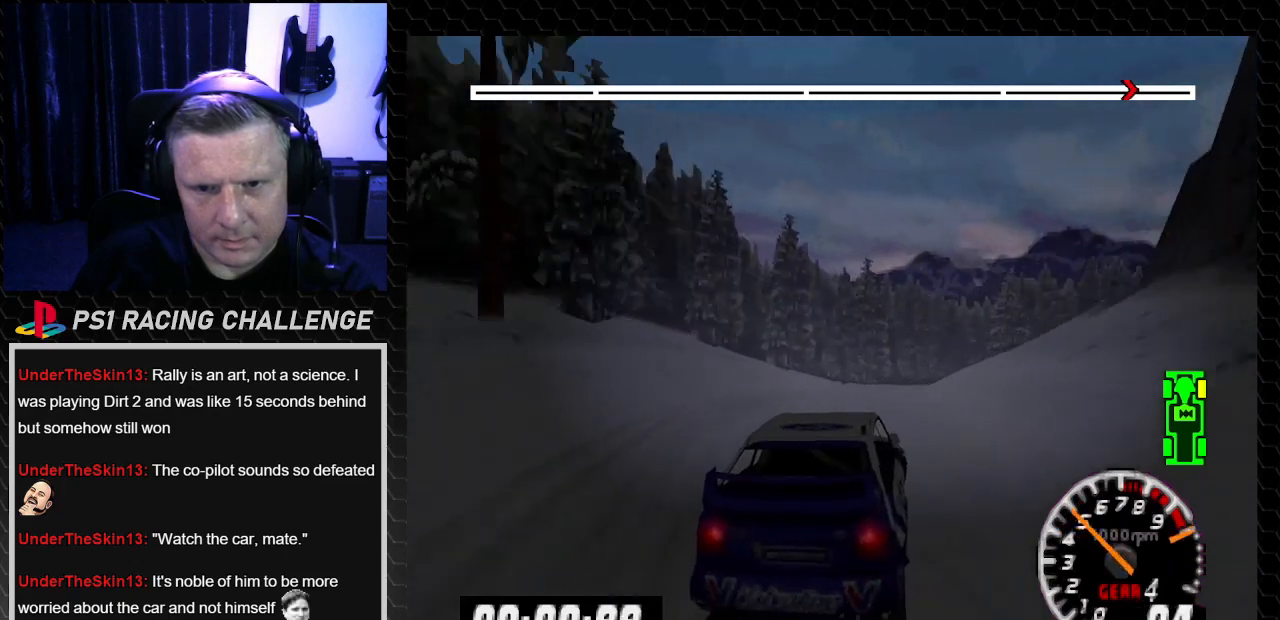
{"buttons": ["DPAD_RIGHT"], "left_stick": "right", "right_stick": "center", "events": [[67, "TRIANGLE", "down"], [100, "DPAD_RIGHT", "up"], [100, "left_stick", "center"], [300, "DPAD_LEFT", "down"], [300, "left_stick", "left"], [334, "TRIANGLE", "up"], [400, "right_stick", "center"], [434, "DPAD_LEFT", "up"], [467, "DPAD_RIGHT", "down"], [467, "left_stick", "right"]]}
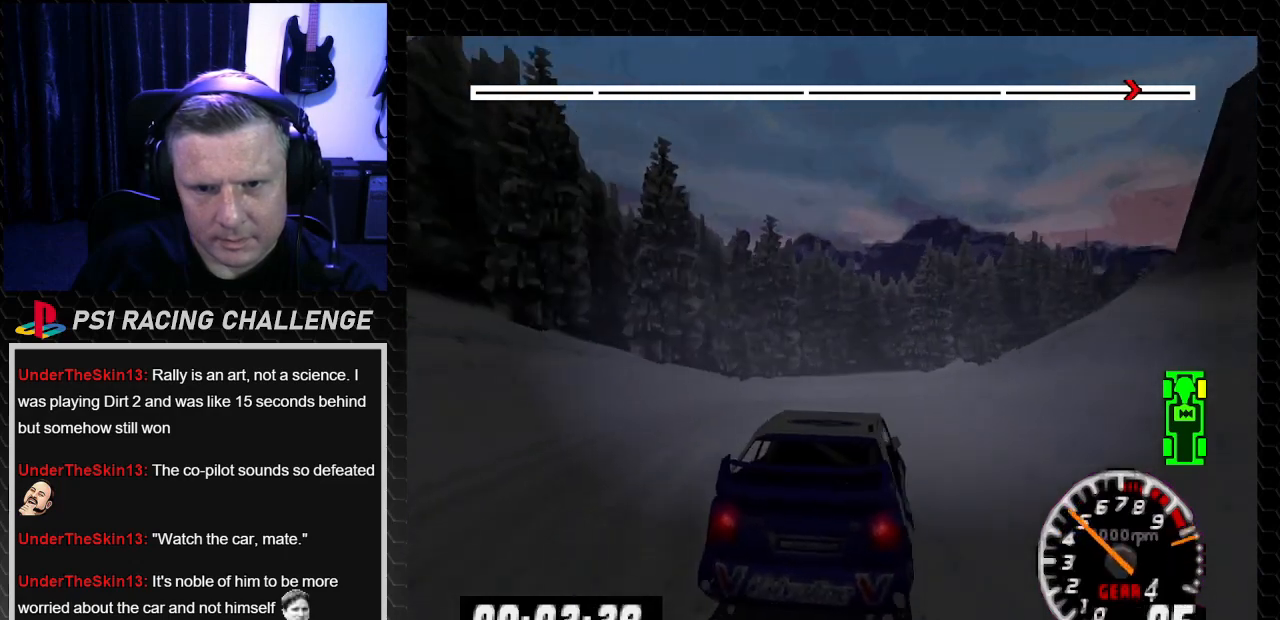
{"buttons": ["TRIANGLE"], "left_stick": "center", "right_stick": "up", "events": [[300, "TRIANGLE", "down"], [300, "right_stick", "up"], [500, "DPAD_RIGHT", "up"], [500, "left_stick", "center"]]}
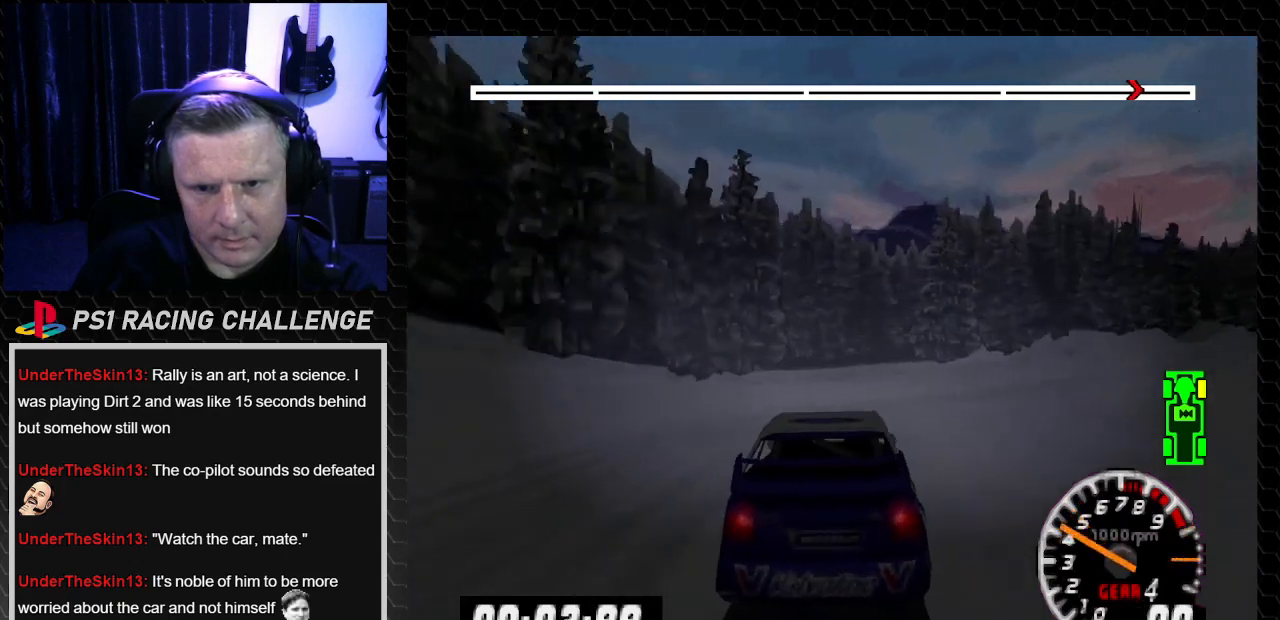
{"buttons": ["TRIANGLE", "DPAD_RIGHT"], "left_stick": "down-right", "right_stick": "up", "events": [[67, "DPAD_RIGHT", "down"], [67, "left_stick", "down-right"], [200, "TRIANGLE", "up"], [200, "right_stick", "center"], [367, "TRIANGLE", "down"], [367, "right_stick", "up"]]}
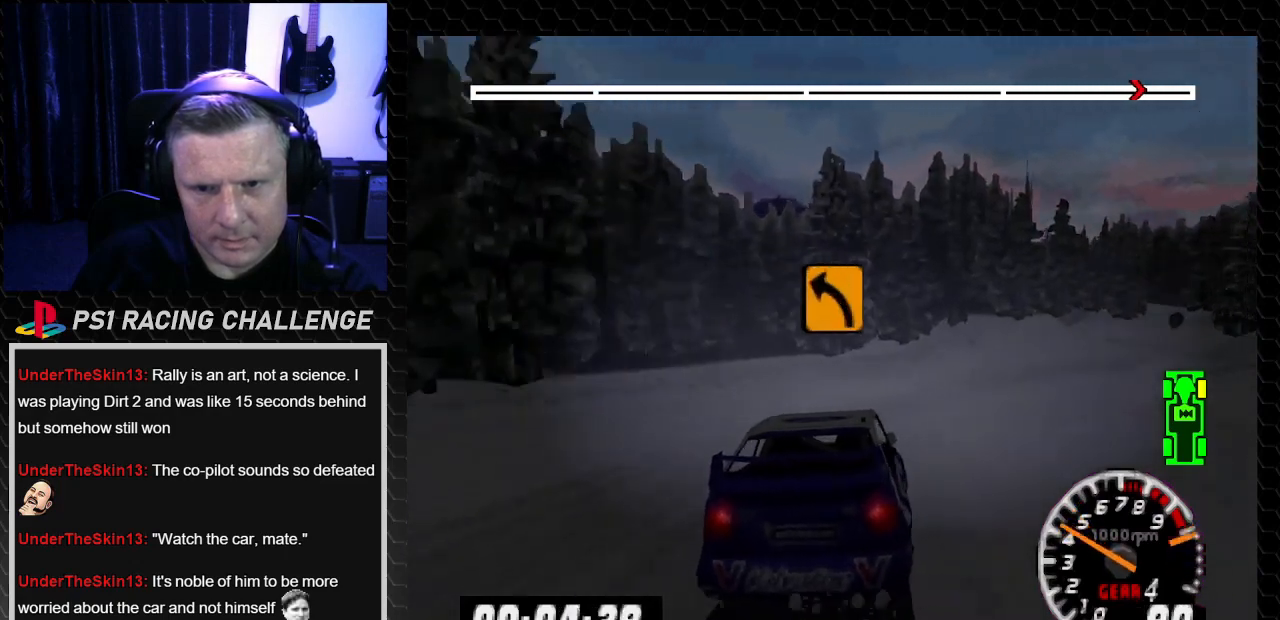
{"buttons": ["TRIANGLE"], "left_stick": "center", "right_stick": "up", "events": [[133, "TRIANGLE", "up"], [133, "right_stick", "center"], [233, "TRIANGLE", "down"], [233, "right_stick", "up"], [300, "DPAD_RIGHT", "up"], [300, "left_stick", "center"]]}
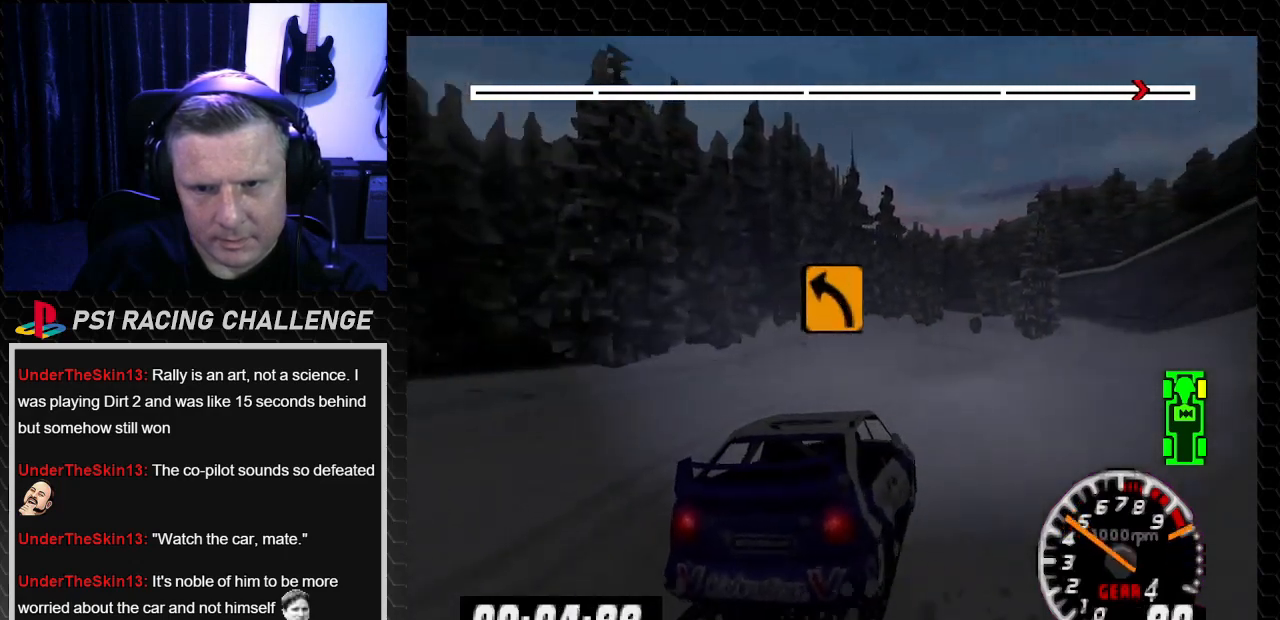
{"buttons": ["TRIANGLE", "DPAD_LEFT"], "left_stick": "center", "right_stick": "up", "events": [[501, "DPAD_LEFT", "down"]]}
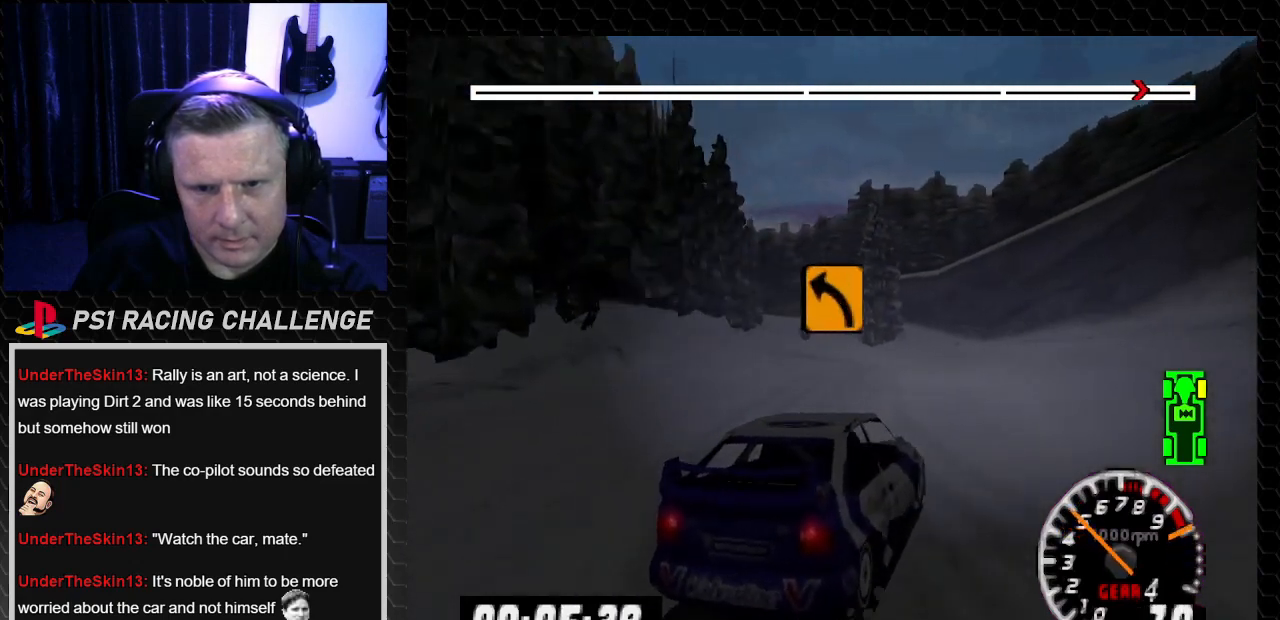
{"buttons": ["TRIANGLE"], "left_stick": "center", "right_stick": "up", "events": [[33, "left_stick", "left"], [166, "DPAD_LEFT", "up"], [166, "left_stick", "center"]]}
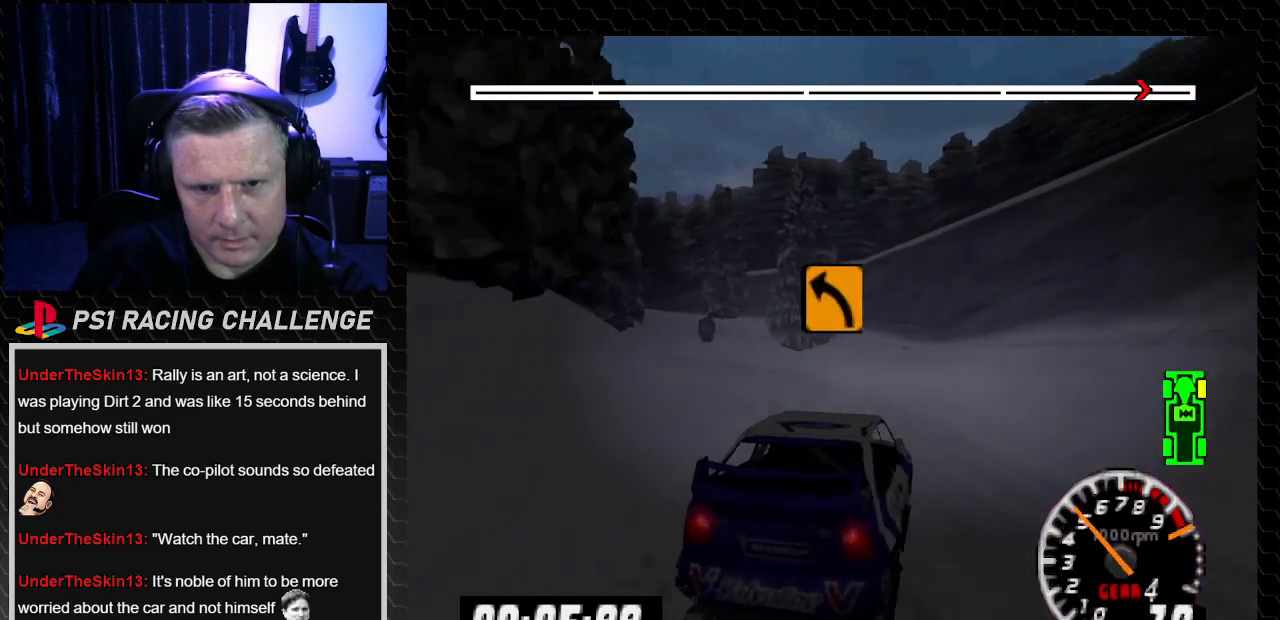
{"buttons": ["DPAD_LEFT"], "left_stick": "left", "right_stick": "center", "events": [[67, "DPAD_LEFT", "down"], [67, "left_stick", "left"], [134, "TRIANGLE", "up"], [167, "CROSS", "down"], [167, "right_stick", "down"], [334, "CROSS", "up"], [334, "right_stick", "center"]]}
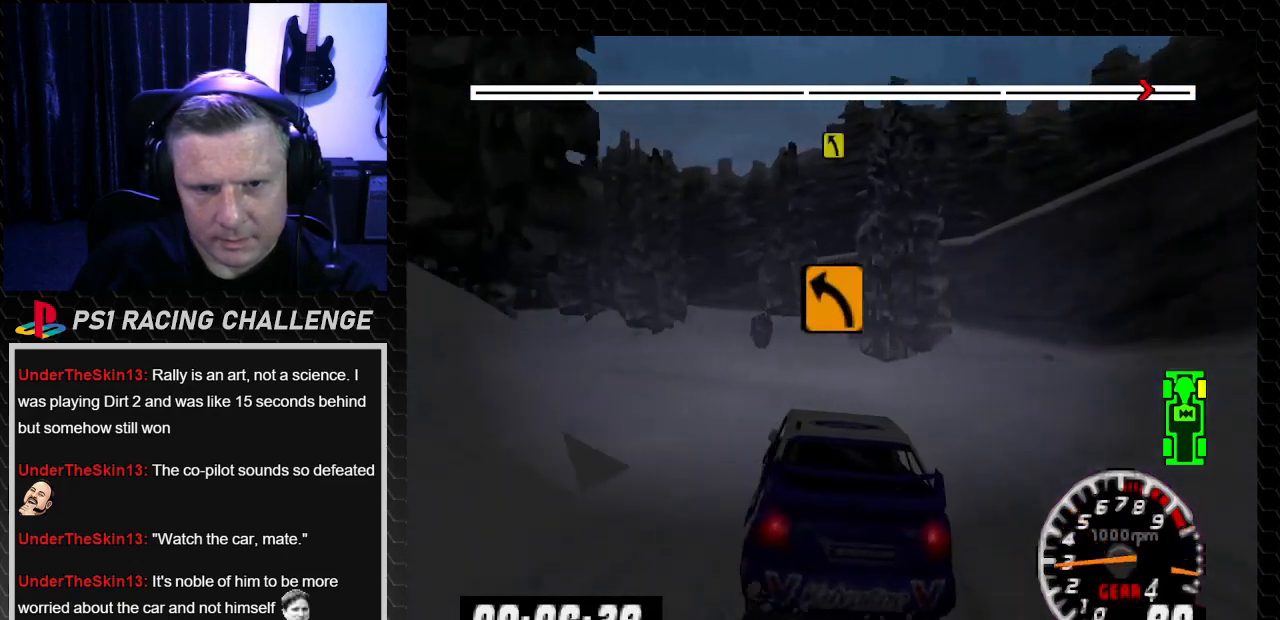
{"buttons": ["DPAD_LEFT"], "left_stick": "left", "right_stick": "center", "events": [[133, "right_stick", "up"], [166, "TRIANGLE", "down"], [200, "DPAD_LEFT", "up"], [200, "left_stick", "center"], [267, "DPAD_LEFT", "down"], [267, "left_stick", "left"], [367, "TRIANGLE", "up"], [367, "right_stick", "center"]]}